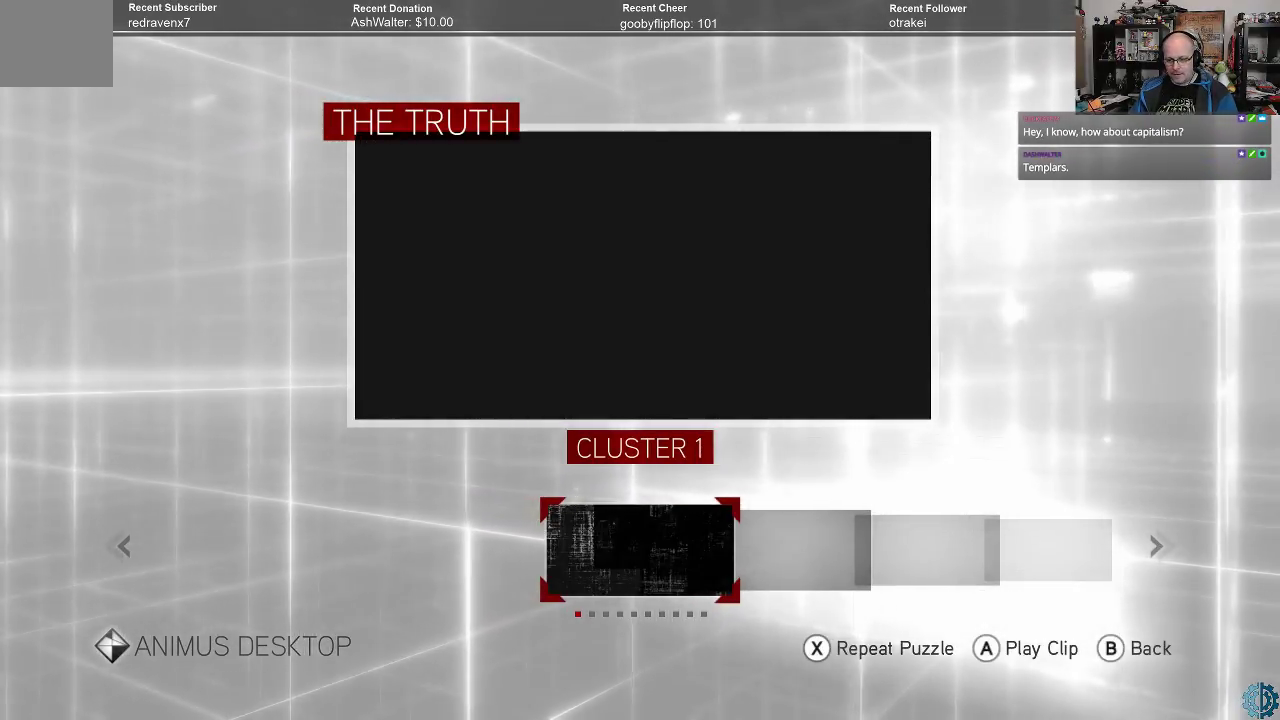
Gameplay with a controller (Xbox layout); each line is a JSON object with the inputs held at the frame after it. "events" lists button and stick changes between this image and that frame as [ms after this image, input, new state], when the widget could be followed in between.
{"buttons": [], "left_stick": "center", "right_stick": "center", "events": [[367, "B", "down"], [433, "B", "up"]]}
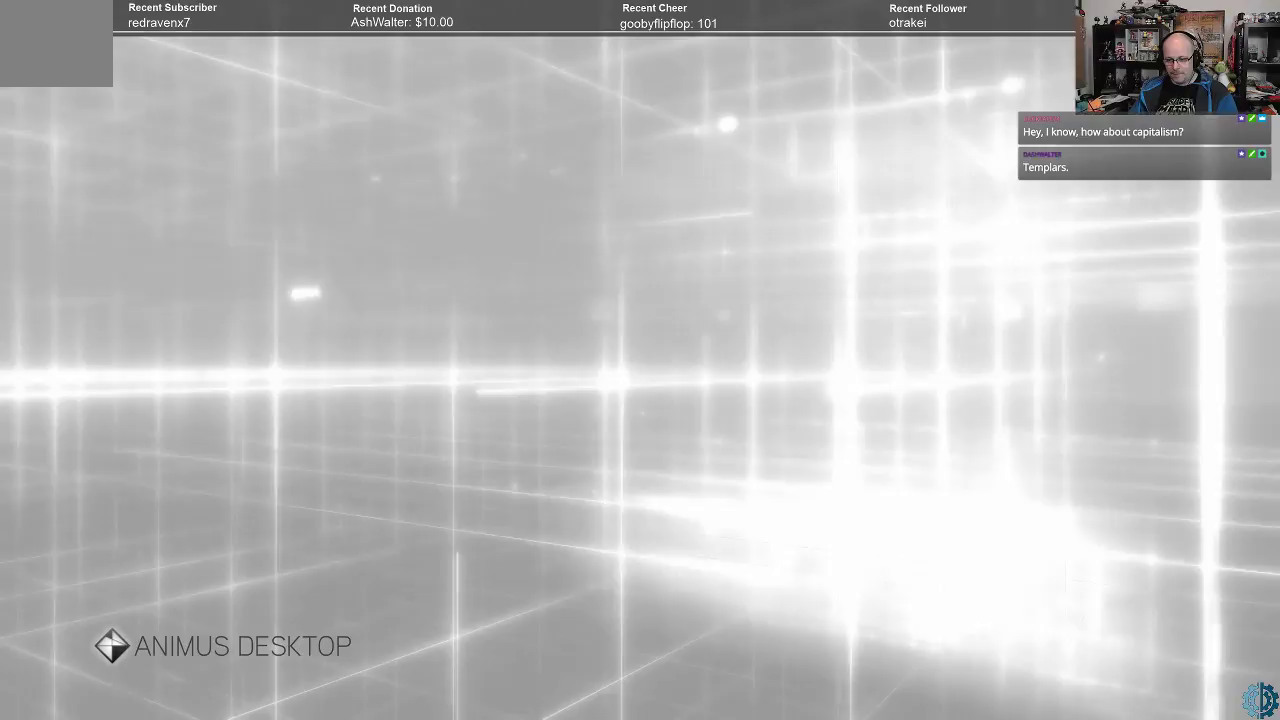
{"buttons": [], "left_stick": "center", "right_stick": "center", "events": []}
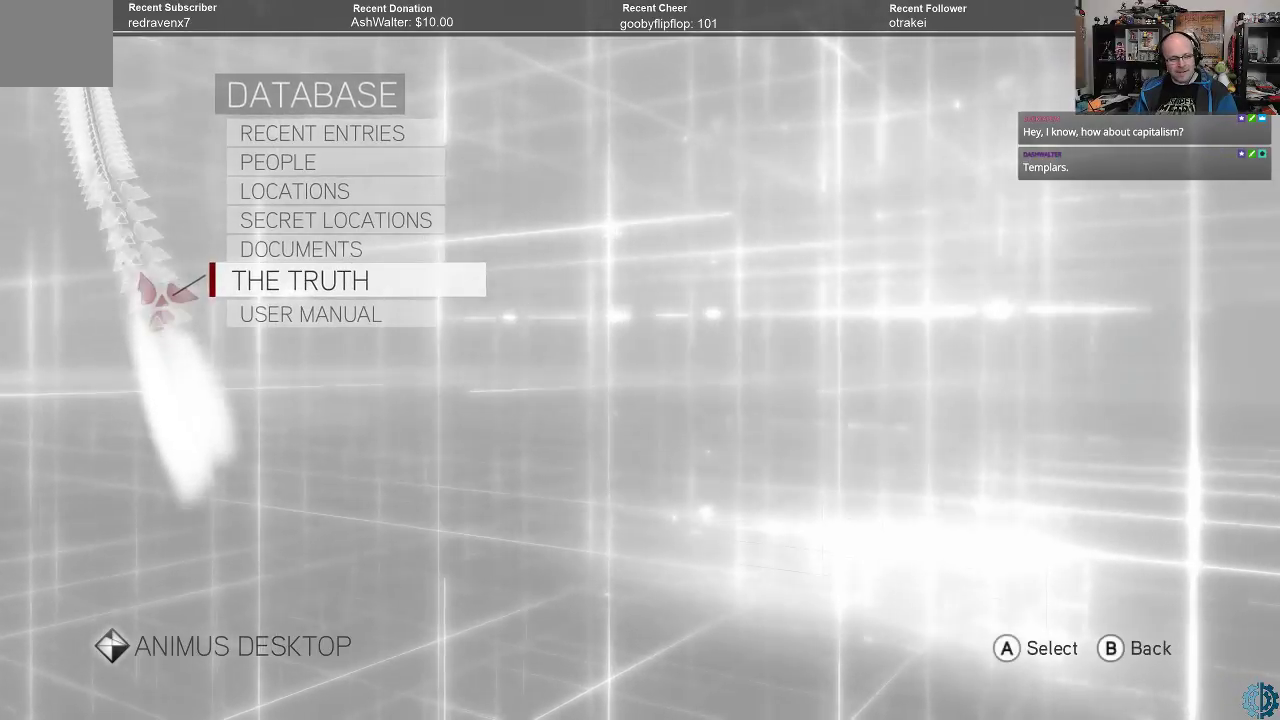
{"buttons": [], "left_stick": "center", "right_stick": "center", "events": []}
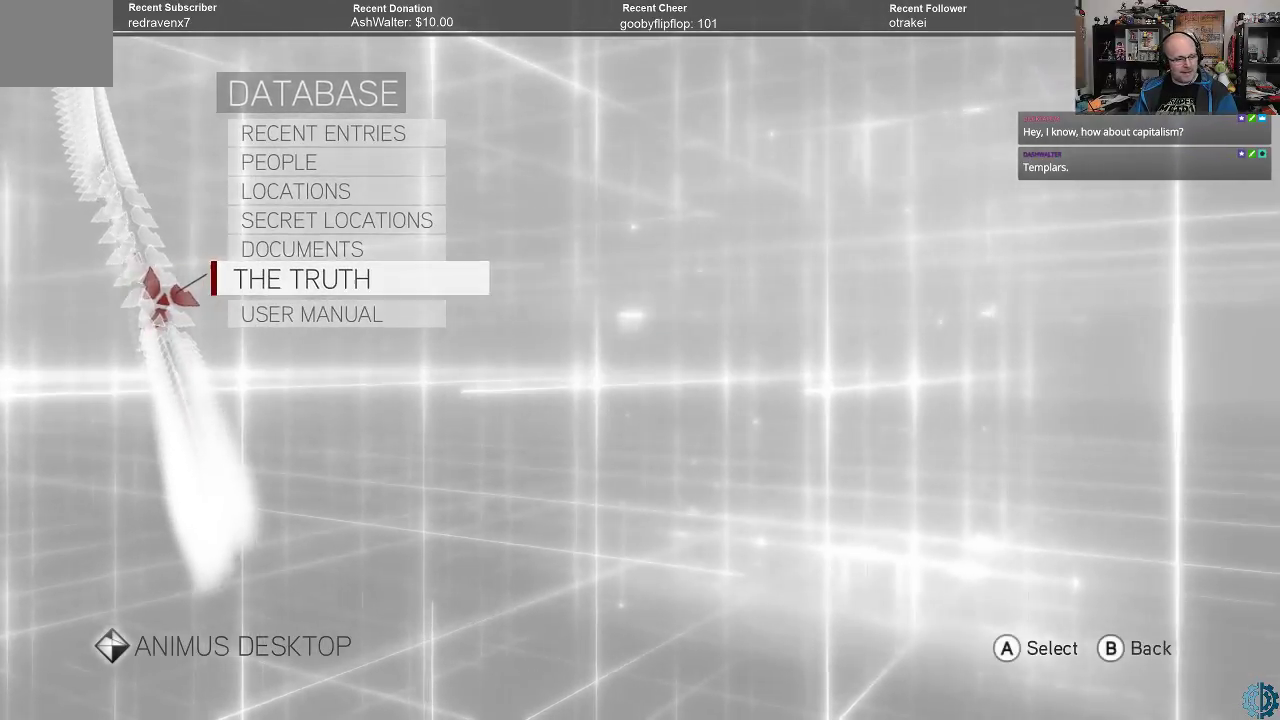
{"buttons": [], "left_stick": "center", "right_stick": "center", "events": [[67, "B", "down"], [133, "B", "up"]]}
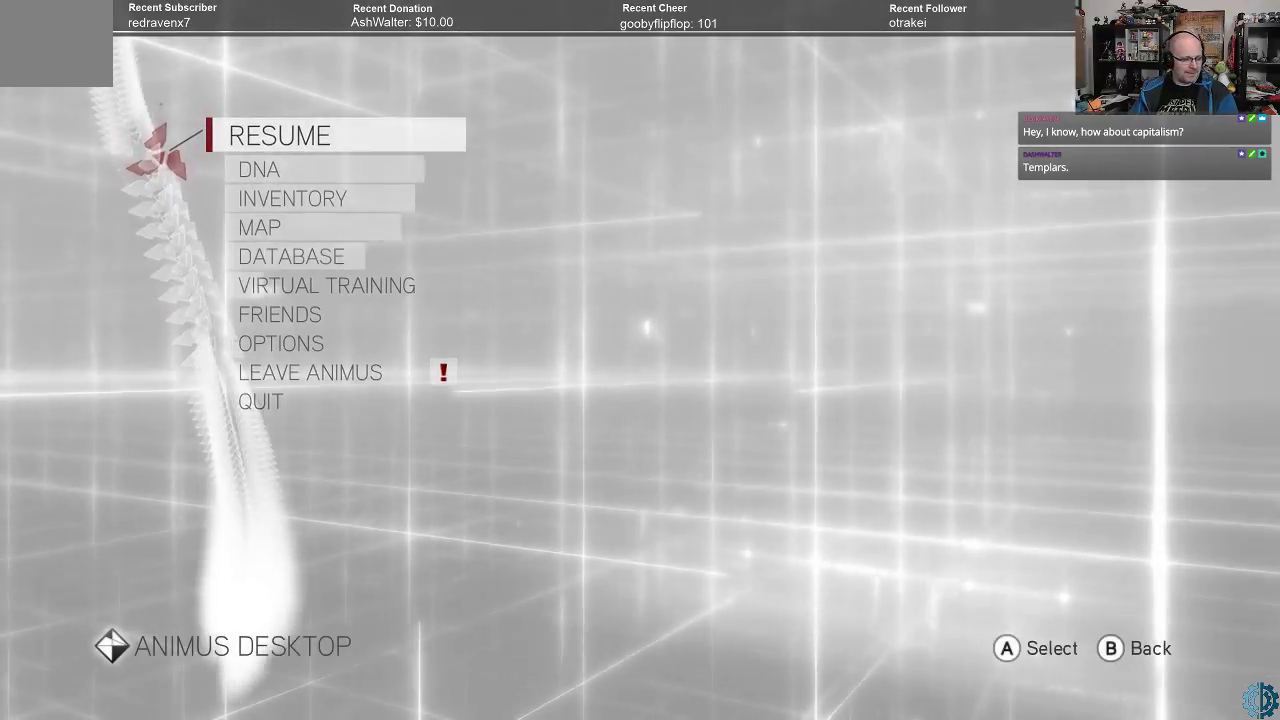
{"buttons": [], "left_stick": "center", "right_stick": "center", "events": [[400, "B", "down"], [467, "B", "up"]]}
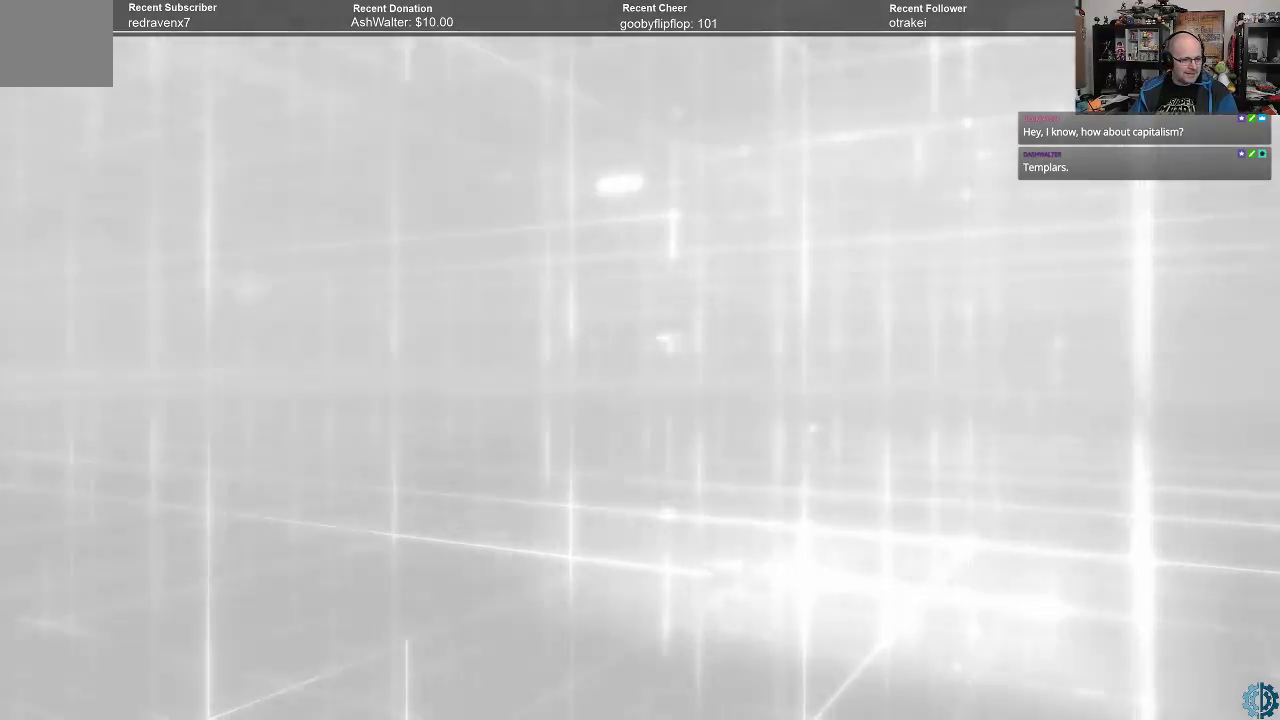
{"buttons": [], "left_stick": "center", "right_stick": "center", "events": []}
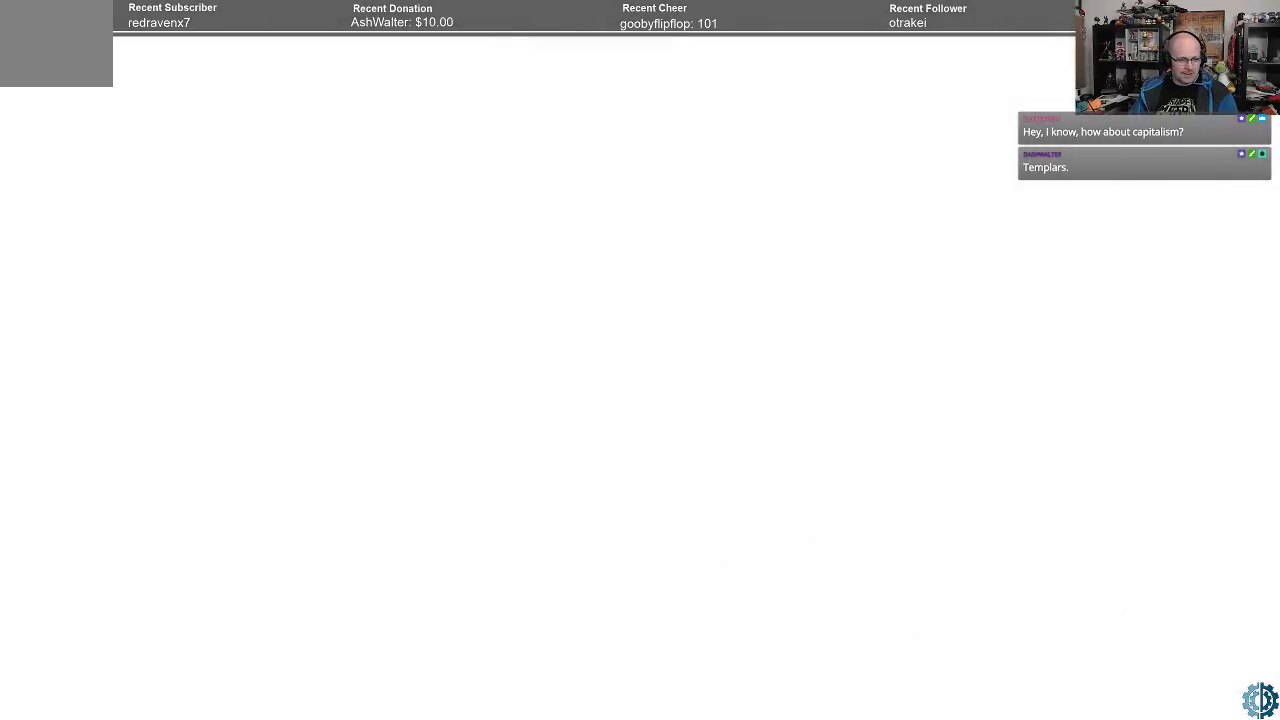
{"buttons": [], "left_stick": "center", "right_stick": "center", "events": []}
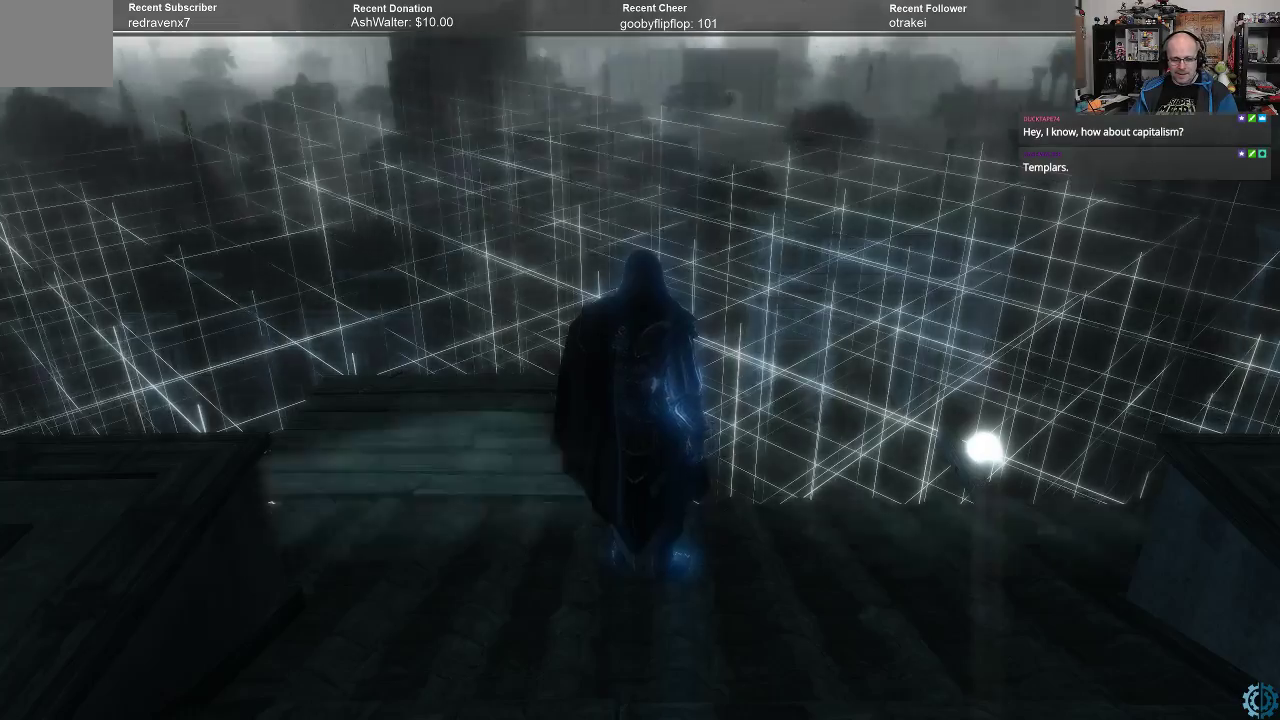
{"buttons": [], "left_stick": "center", "right_stick": "center", "events": []}
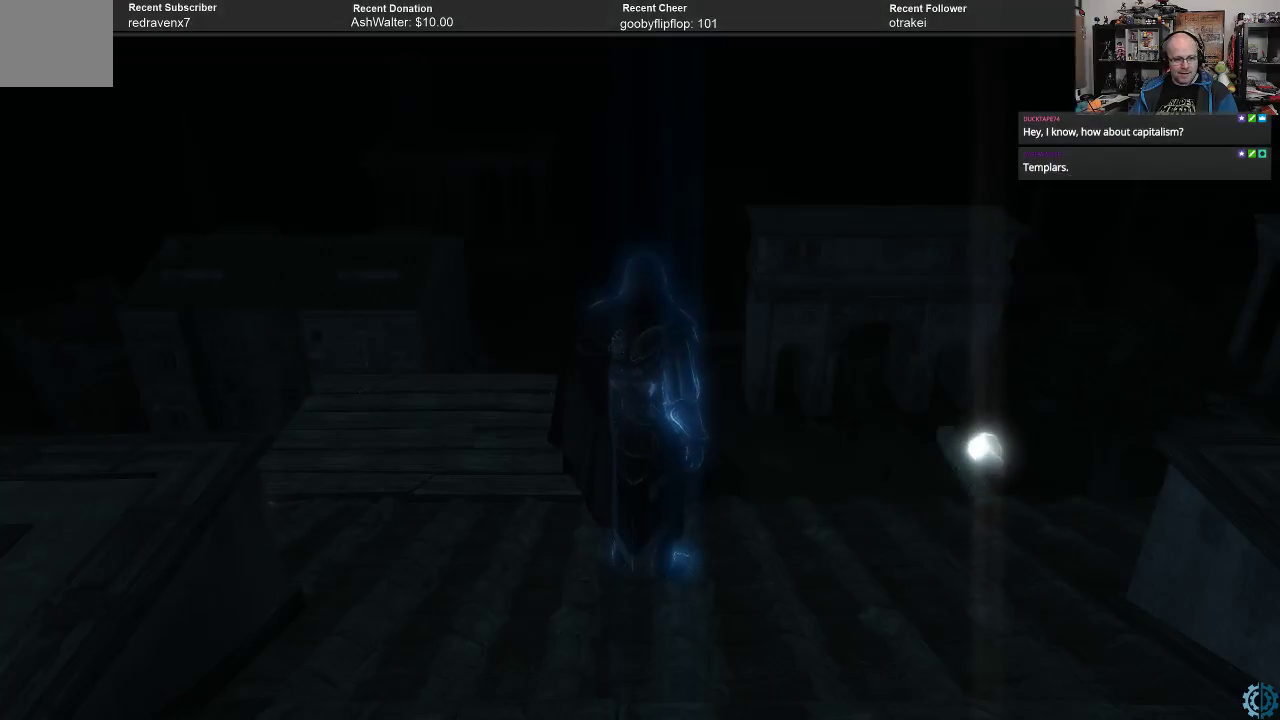
{"buttons": [], "left_stick": "center", "right_stick": "center", "events": []}
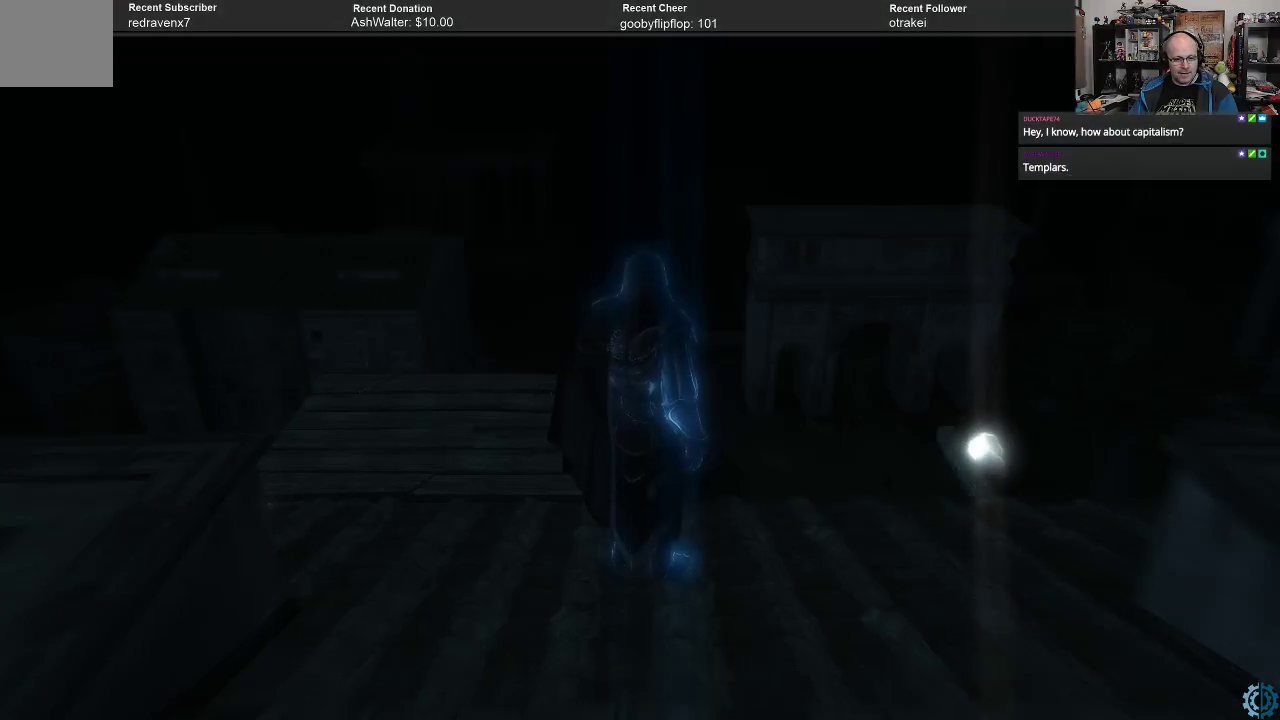
{"buttons": [], "left_stick": "center", "right_stick": "left", "events": [[500, "right_stick", "left"]]}
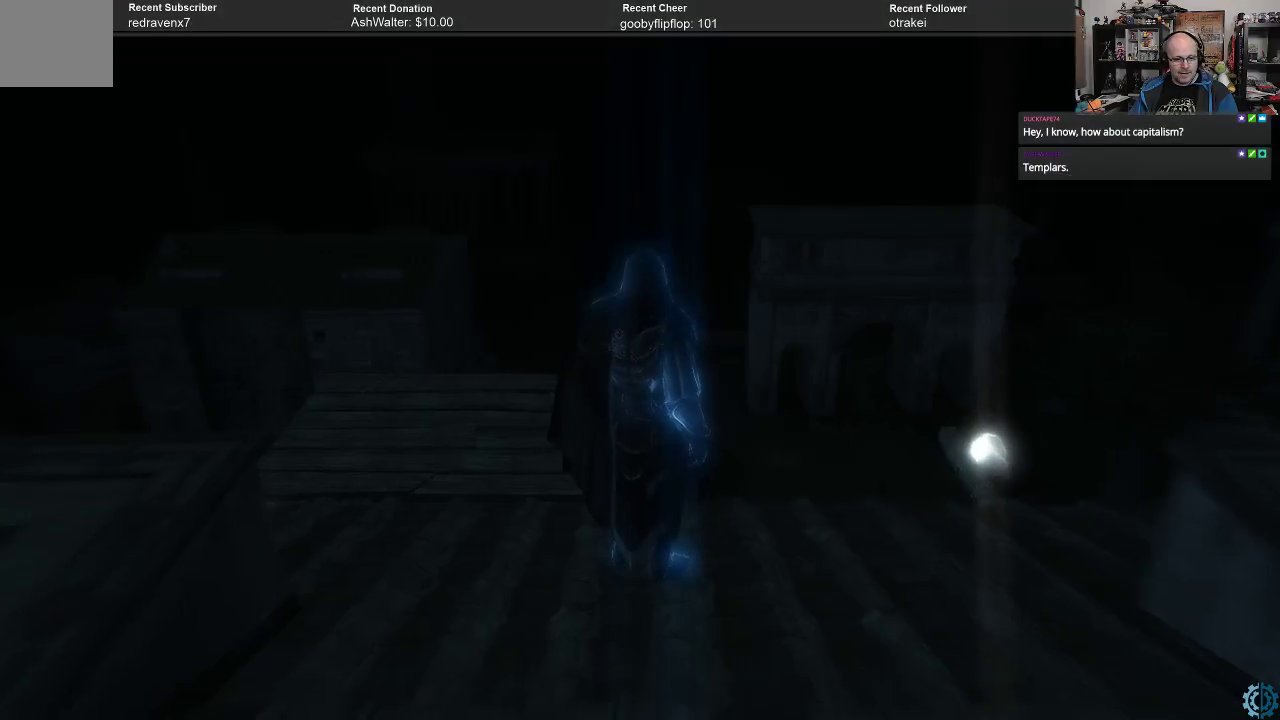
{"buttons": [], "left_stick": "center", "right_stick": "left", "events": []}
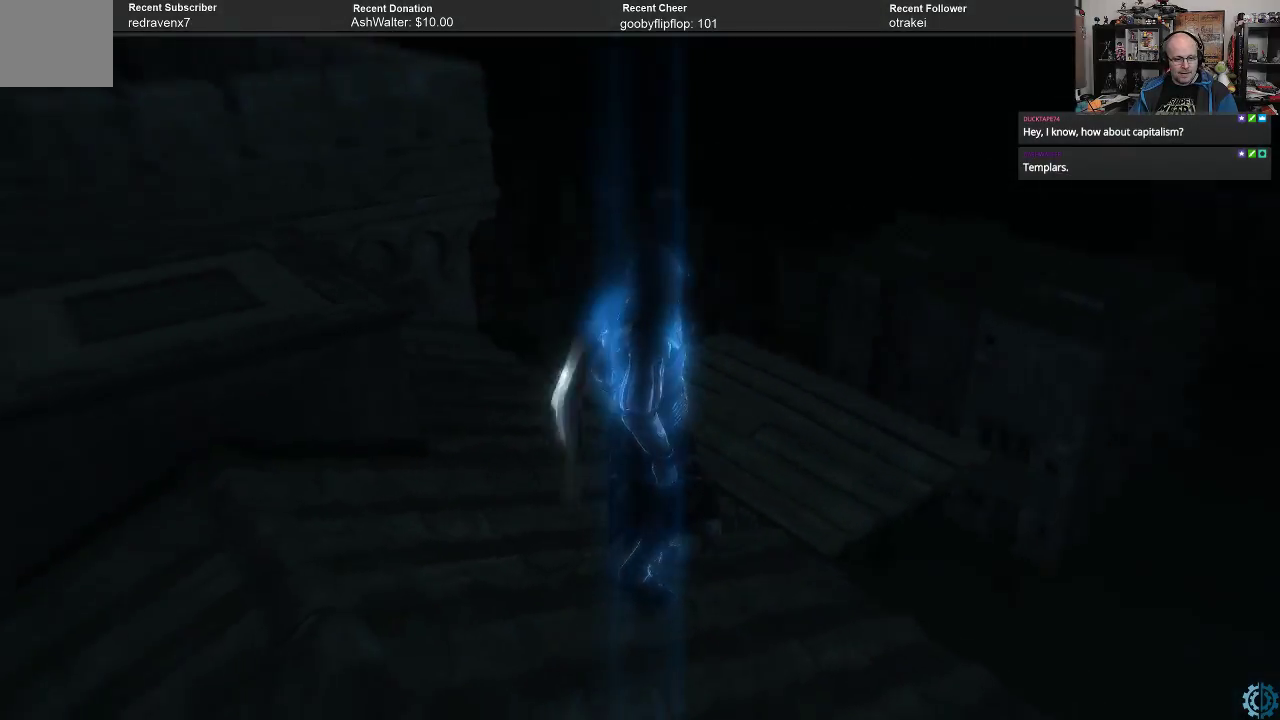
{"buttons": [], "left_stick": "center", "right_stick": "center", "events": [[467, "right_stick", "center"]]}
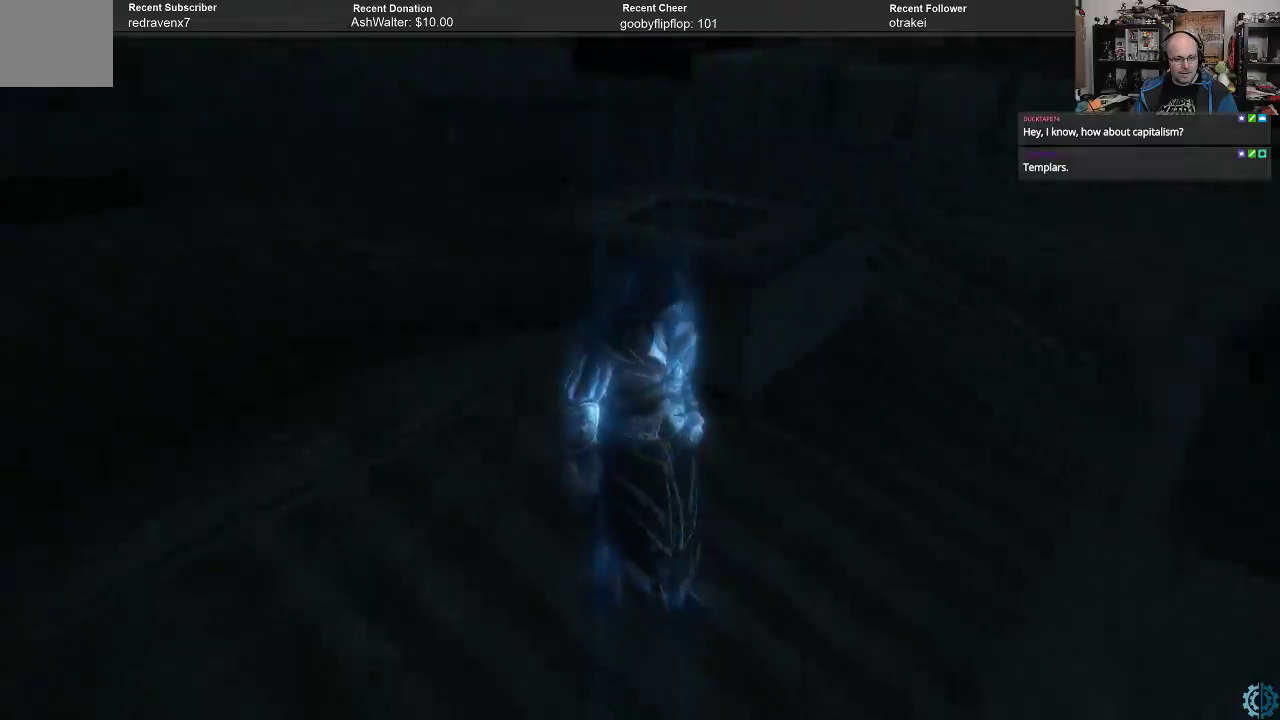
{"buttons": [], "left_stick": "center", "right_stick": "center", "events": [[133, "right_stick", "right"], [400, "right_stick", "center"]]}
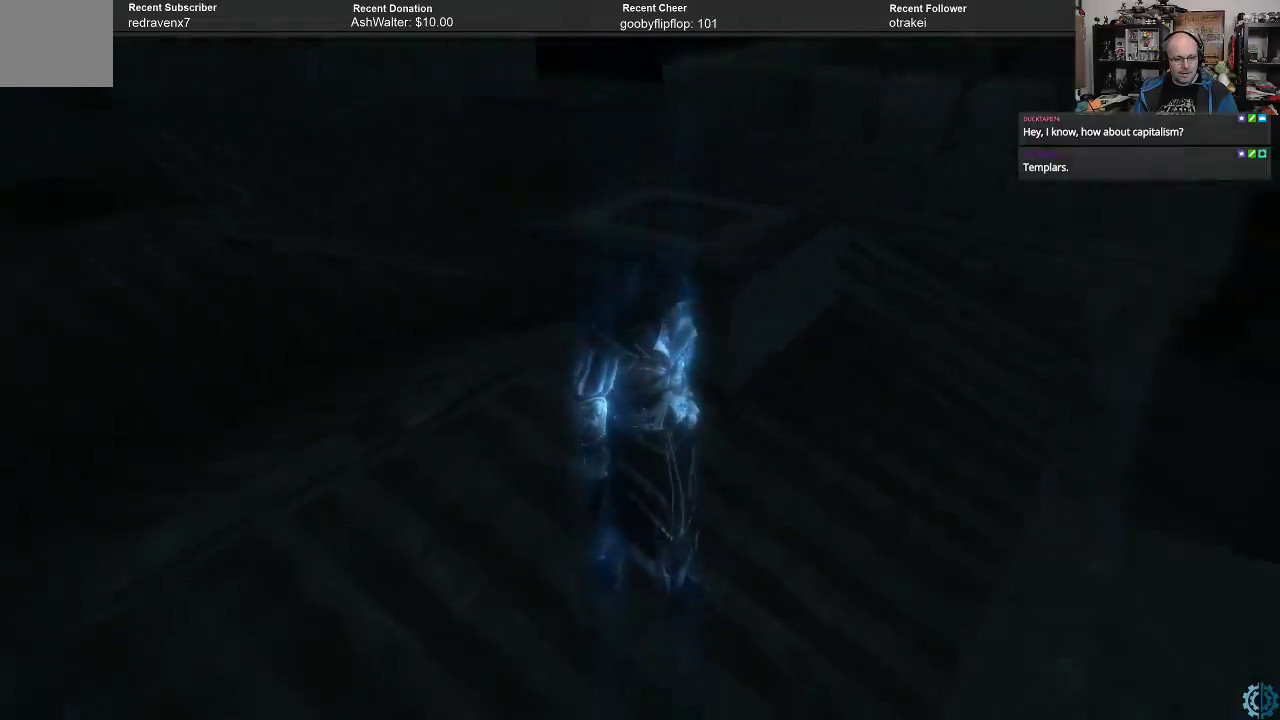
{"buttons": ["Y"], "left_stick": "center", "right_stick": "center", "events": [[33, "Y", "down"]]}
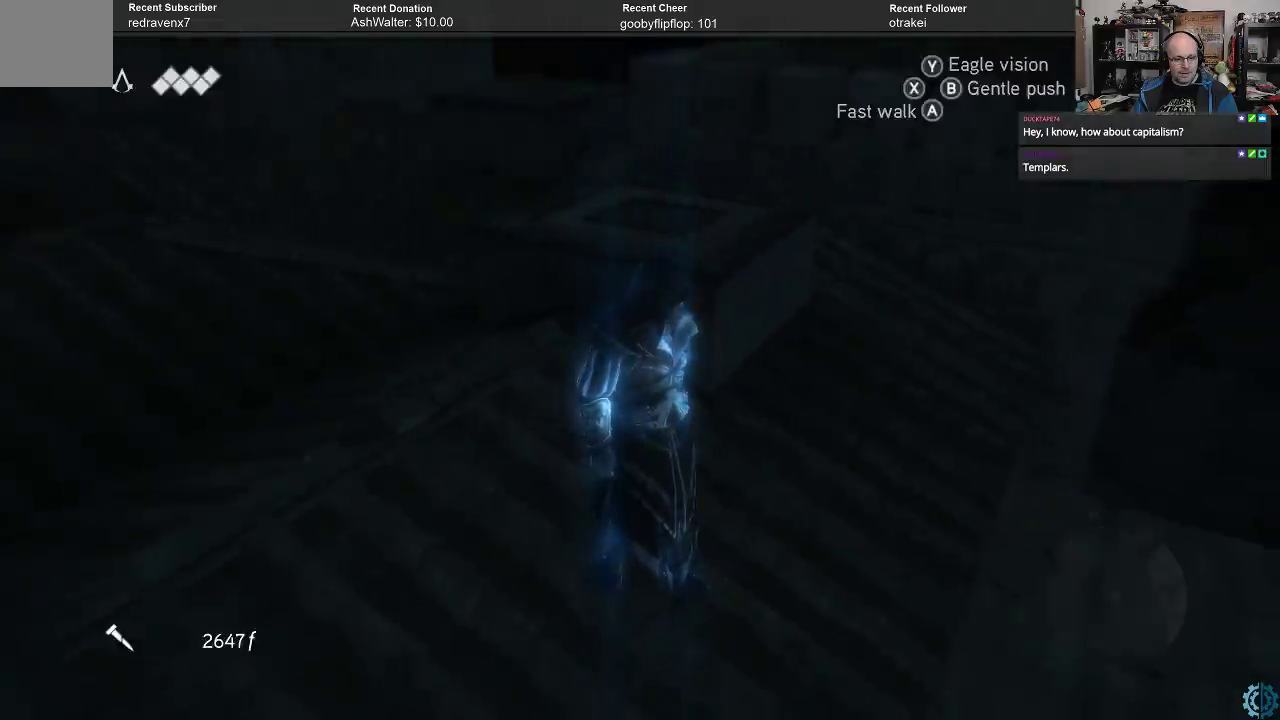
{"buttons": [], "left_stick": "center", "right_stick": "center", "events": [[367, "Y", "up"]]}
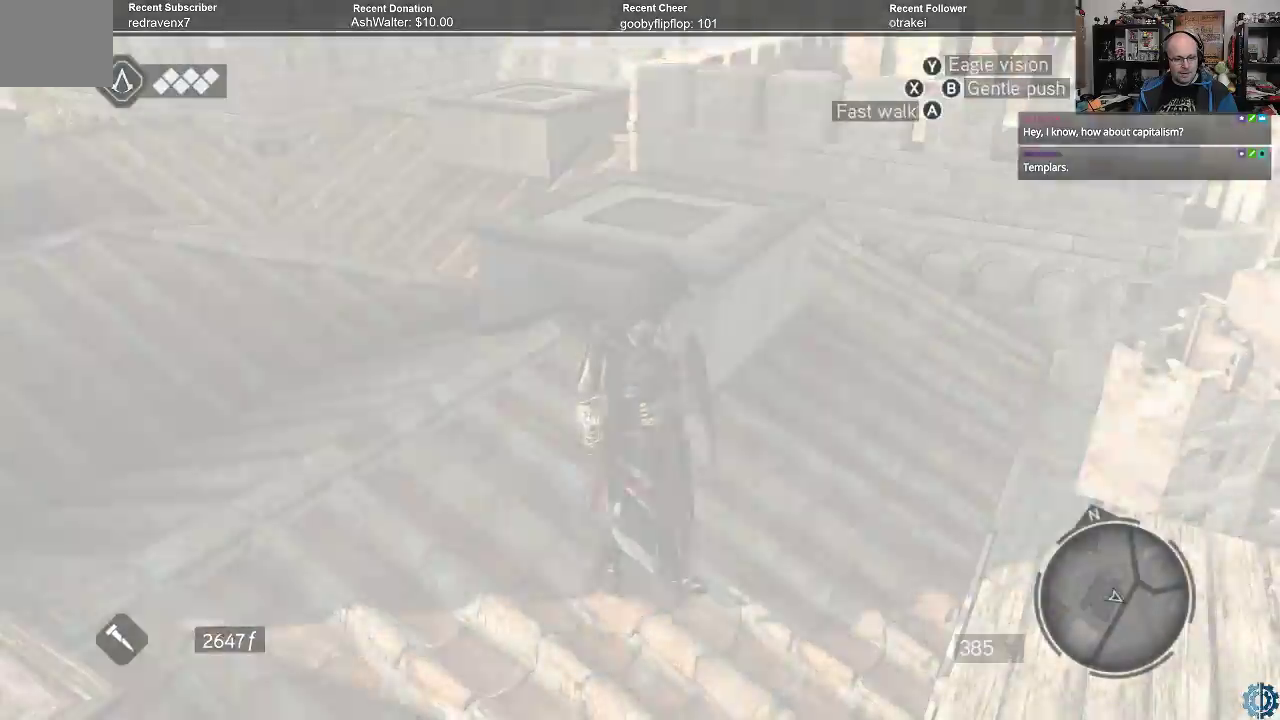
{"buttons": [], "left_stick": "center", "right_stick": "right", "events": [[267, "right_stick", "right"]]}
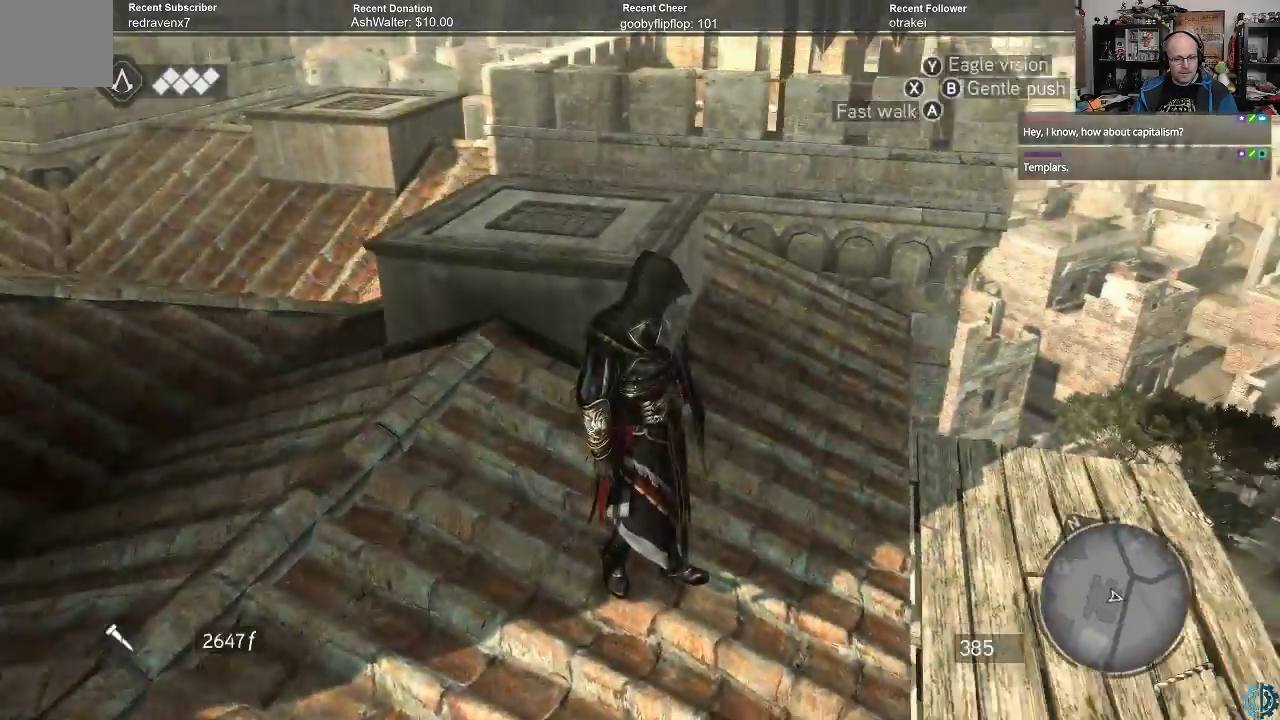
{"buttons": [], "left_stick": "center", "right_stick": "right", "events": []}
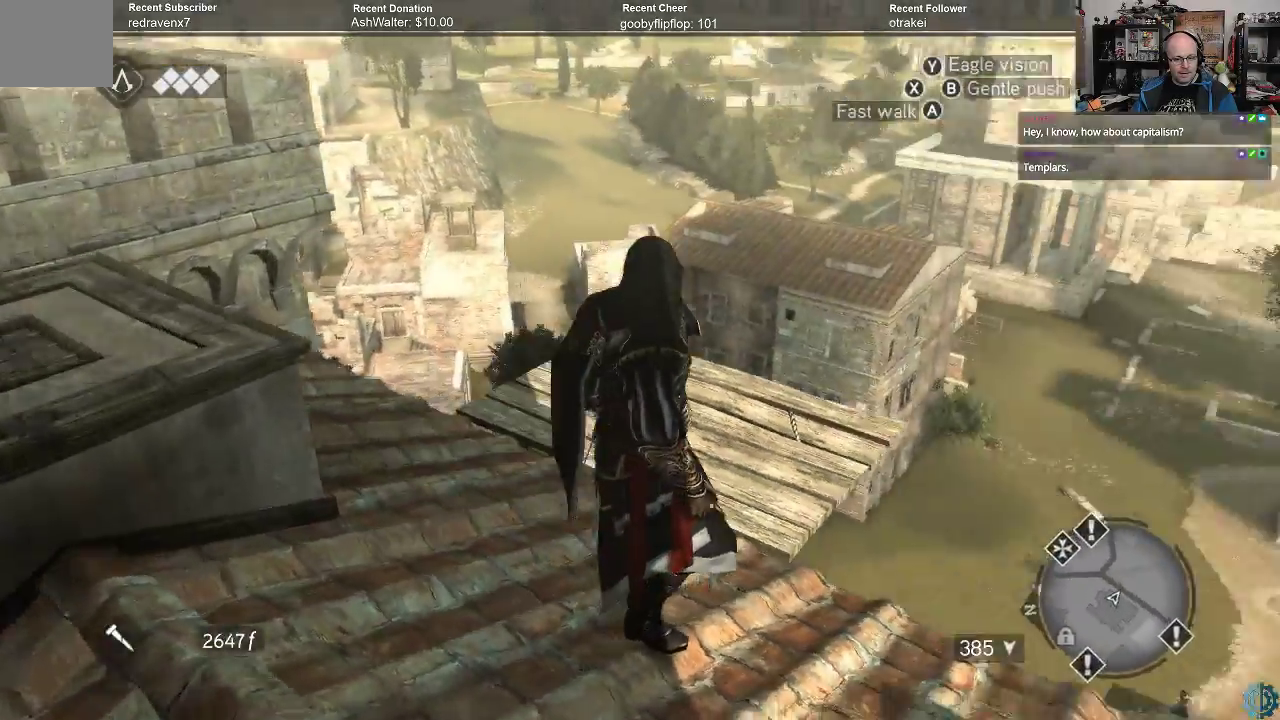
{"buttons": [], "left_stick": "center", "right_stick": "down", "events": [[167, "right_stick", "down"]]}
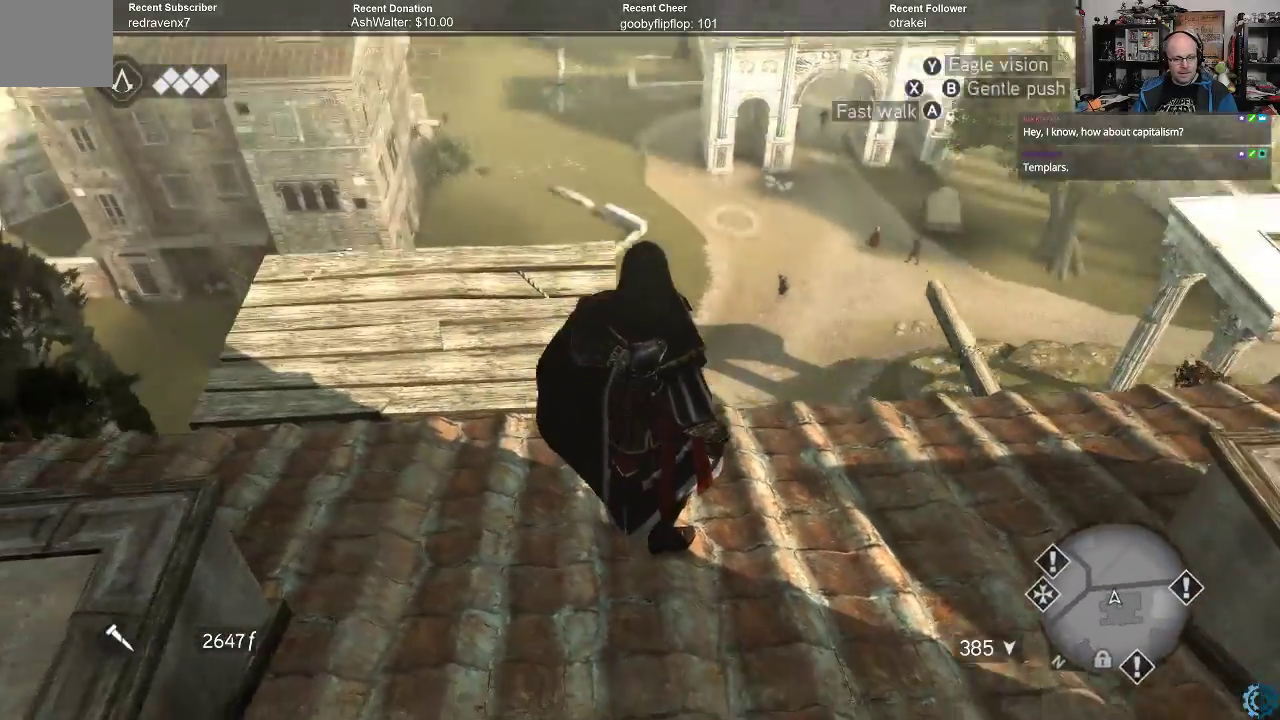
{"buttons": [], "left_stick": "up-right", "right_stick": "right", "events": [[100, "right_stick", "right"], [467, "left_stick", "up-right"]]}
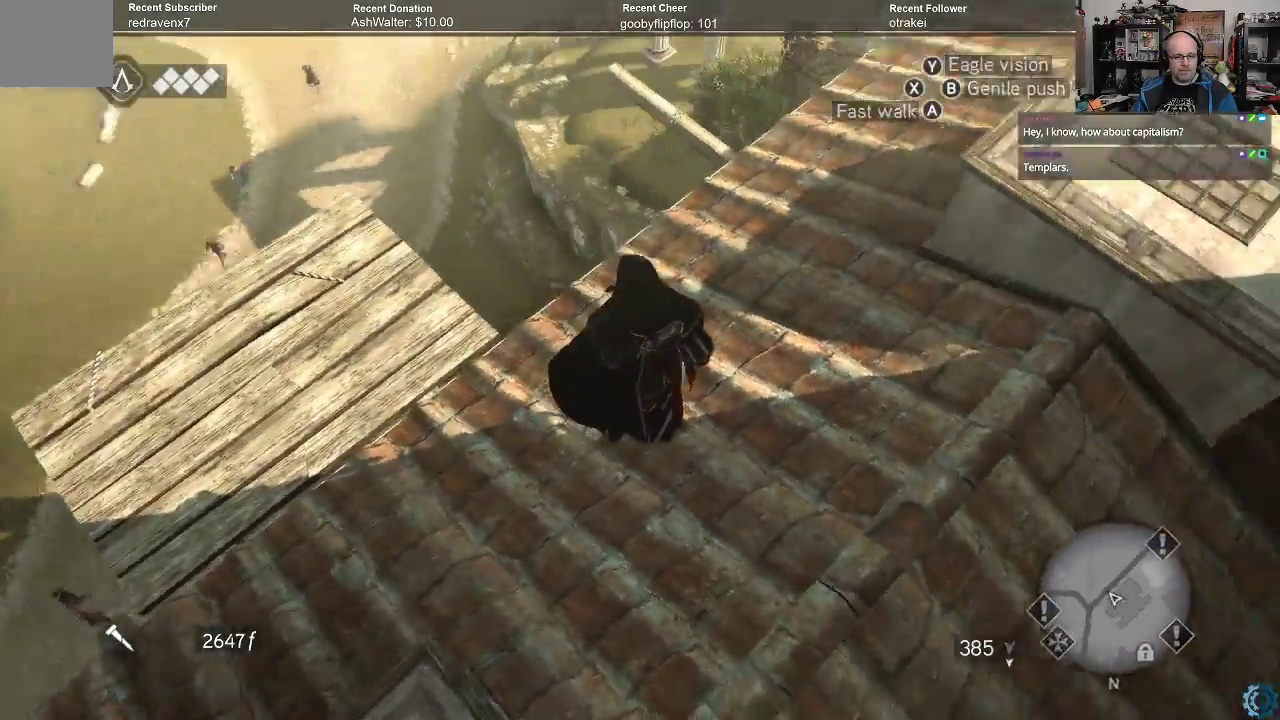
{"buttons": [], "left_stick": "up-left", "right_stick": "right", "events": [[133, "left_stick", "up"], [233, "right_stick", "up-right"], [467, "left_stick", "up-left"], [467, "right_stick", "right"]]}
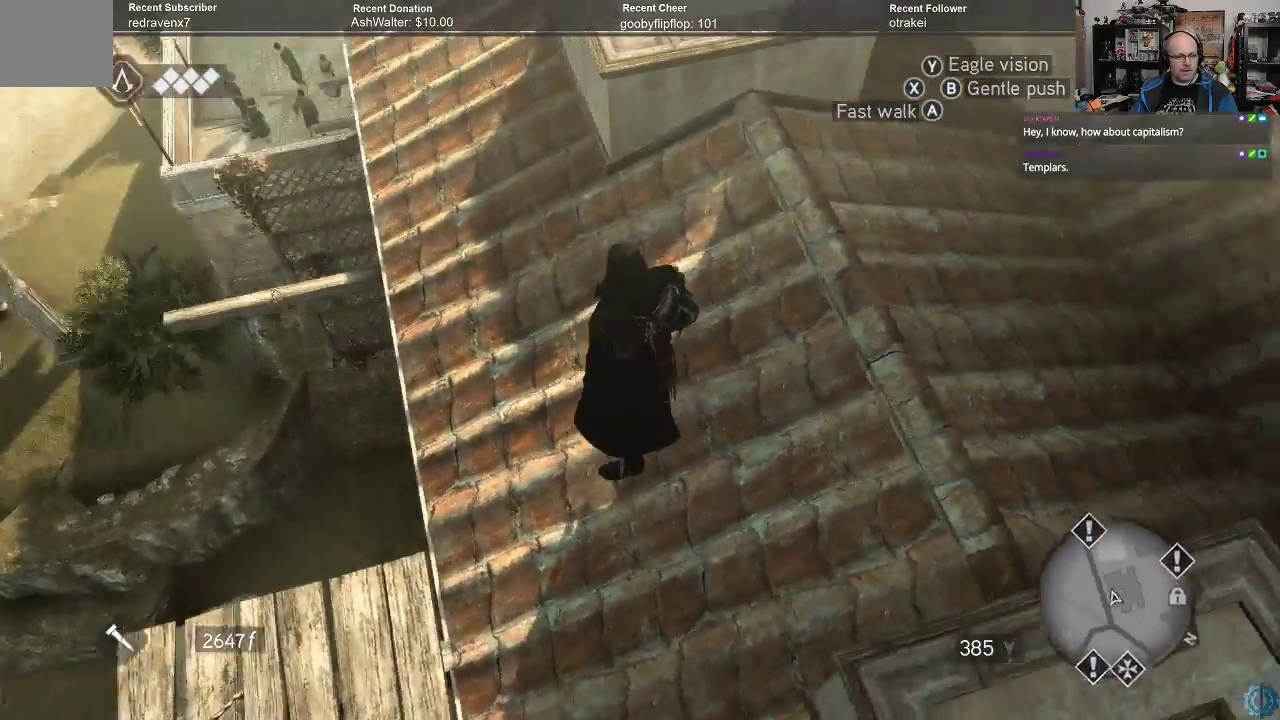
{"buttons": [], "left_stick": "left", "right_stick": "down-right", "events": [[333, "left_stick", "left"], [367, "right_stick", "down"], [433, "right_stick", "down-right"]]}
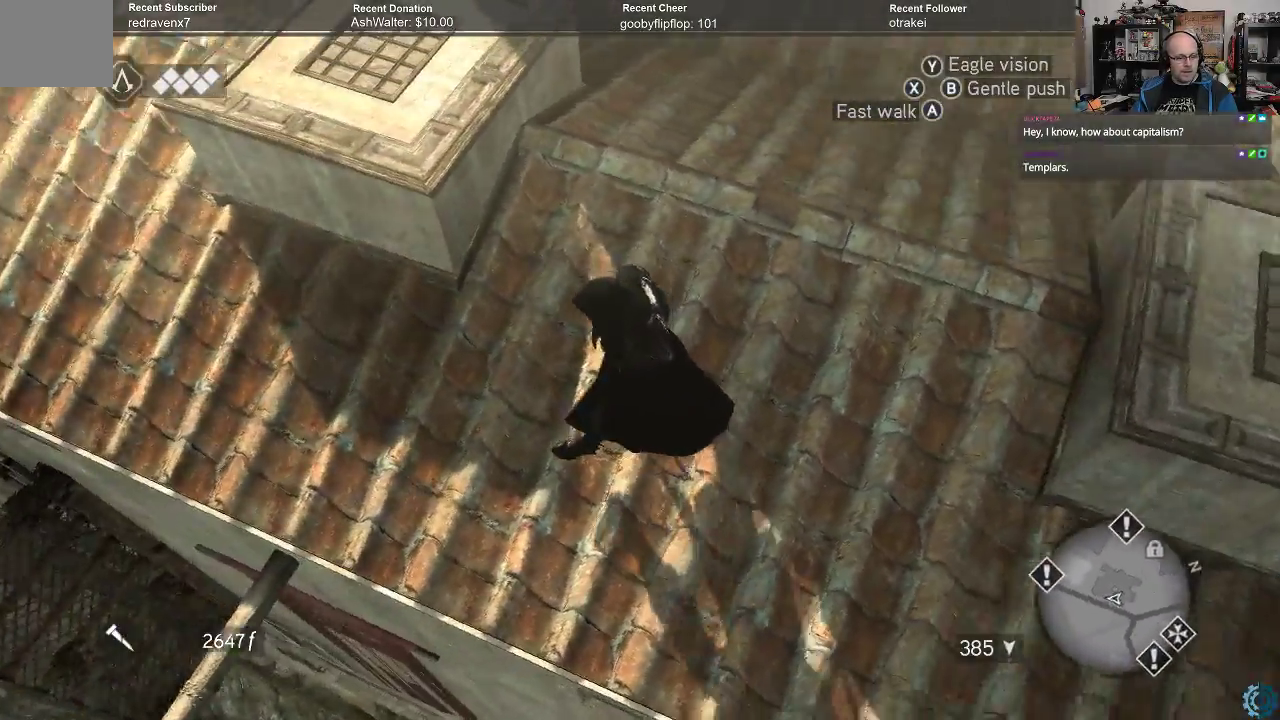
{"buttons": [], "left_stick": "center", "right_stick": "down", "events": [[67, "left_stick", "down"], [233, "left_stick", "center"], [233, "right_stick", "center"], [467, "right_stick", "down"]]}
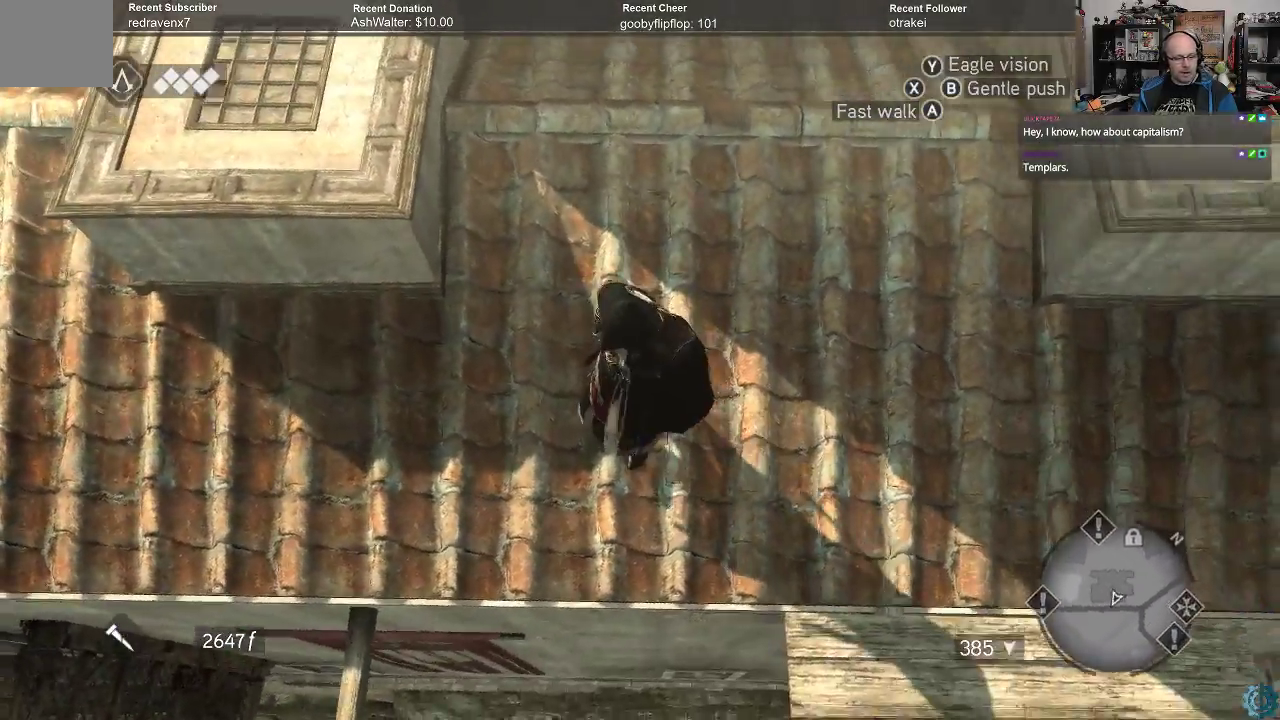
{"buttons": [], "left_stick": "center", "right_stick": "center", "events": [[267, "right_stick", "center"]]}
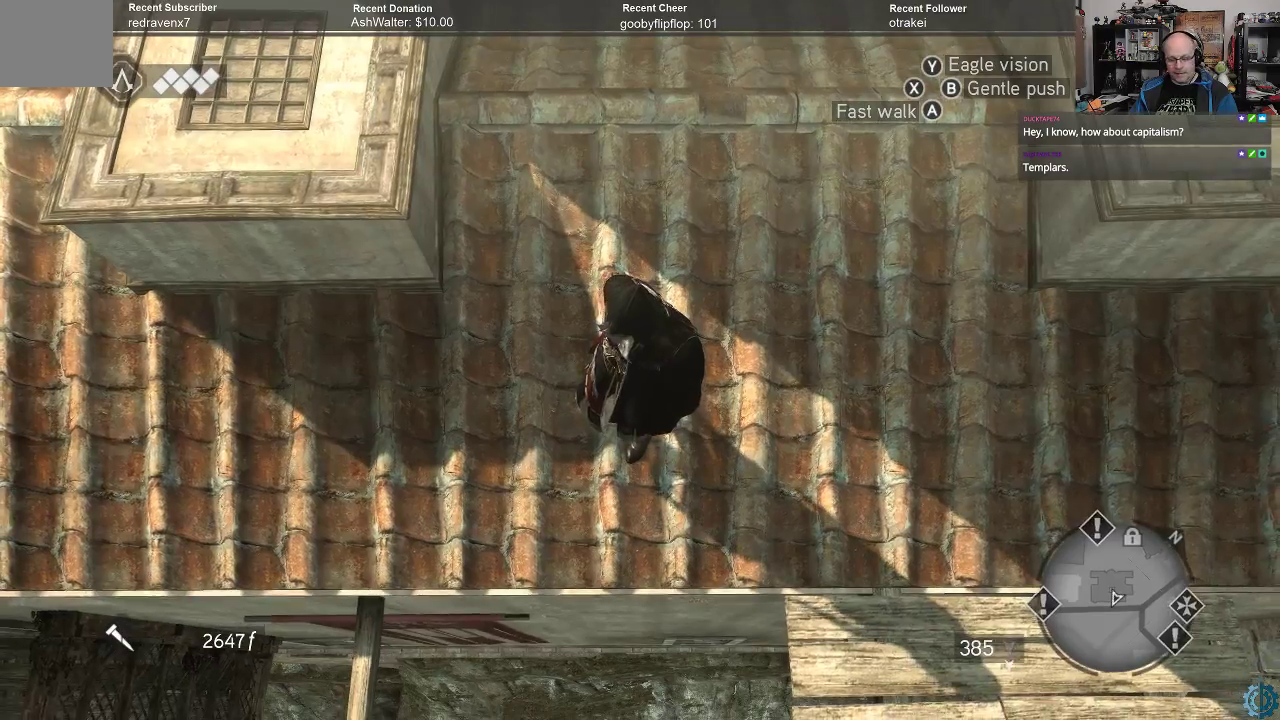
{"buttons": [], "left_stick": "center", "right_stick": "center", "events": []}